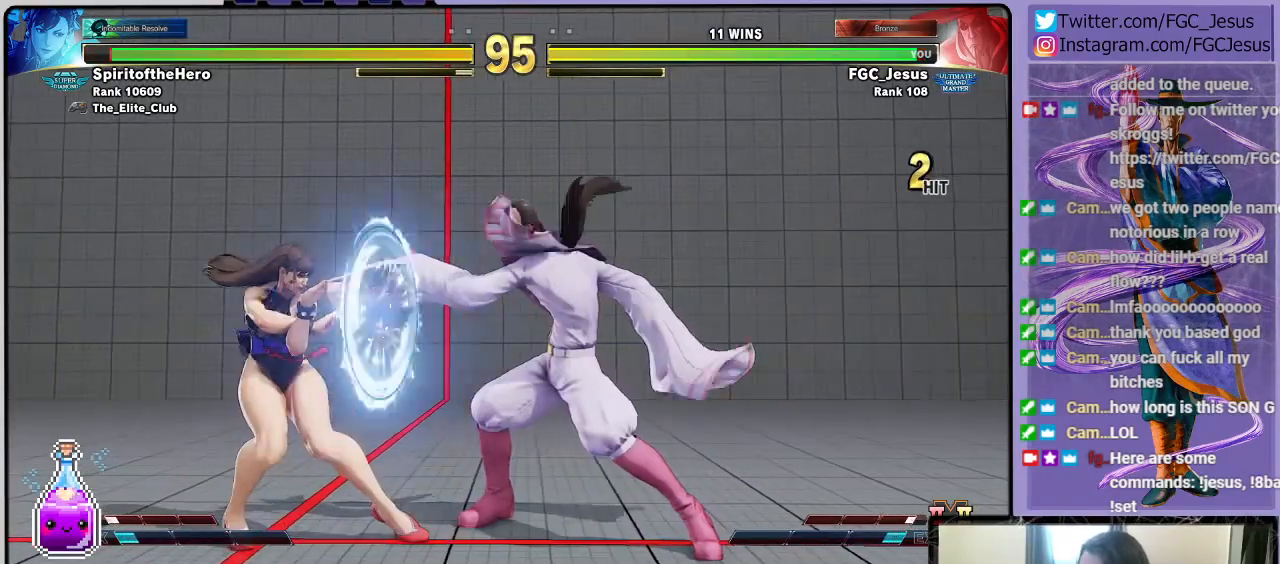
Gameplay with a controller (PlayStation layout); each line is a JSON object with the inputs held at the frame after it. "events" lists button and stick changes between this image and that frame as [ms after this image, input, new state], when the widget could be followed in between.
{"buttons": [], "left_stick": "center", "right_stick": "center", "events": [[34, "CIRCLE", "up"], [67, "DPAD_DOWN", "down"], [434, "DPAD_DOWN", "up"], [501, "DPAD_RIGHT", "up"]]}
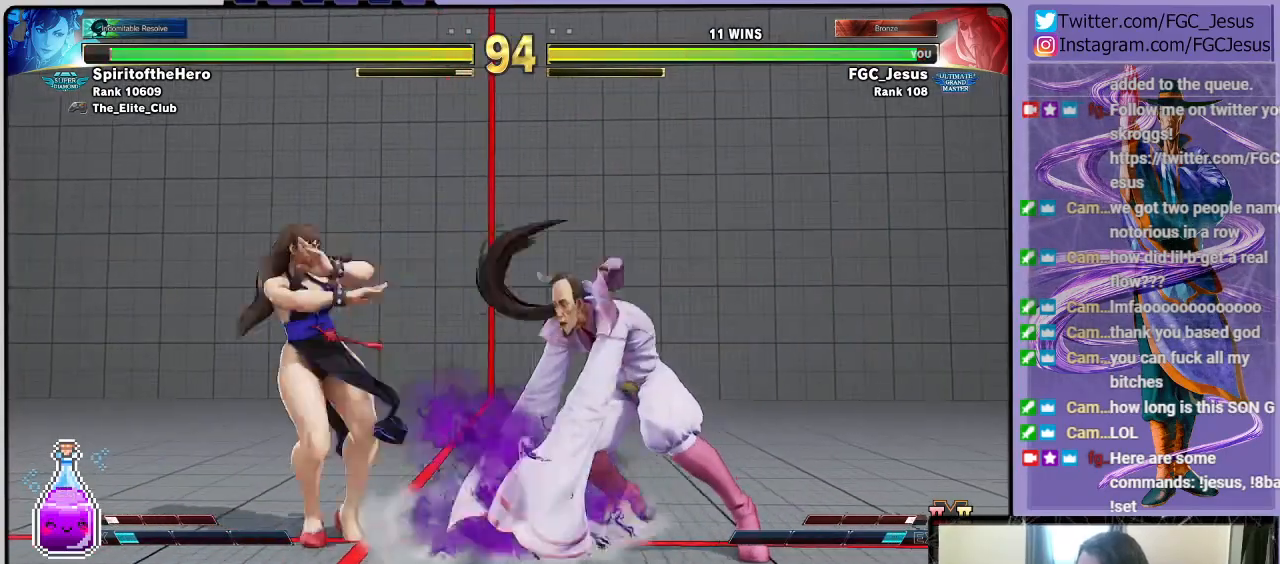
{"buttons": ["DPAD_RIGHT"], "left_stick": "center", "right_stick": "center", "events": [[233, "DPAD_LEFT", "down"], [267, "DPAD_LEFT", "up"], [333, "DPAD_LEFT", "down"], [433, "DPAD_LEFT", "up"], [500, "DPAD_RIGHT", "down"]]}
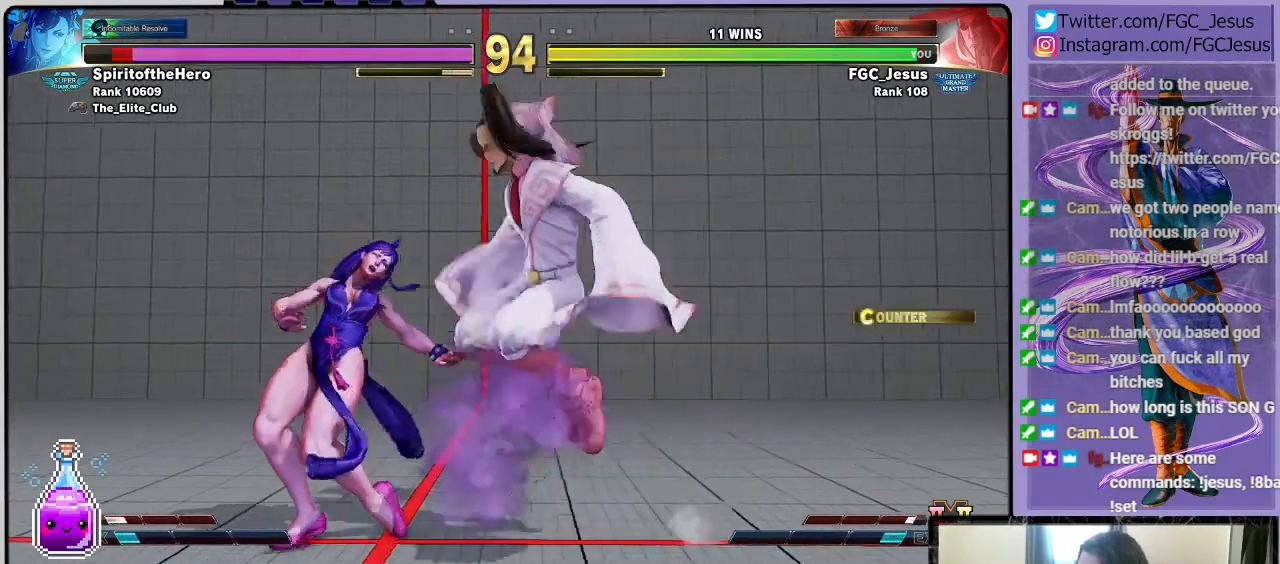
{"buttons": ["DPAD_RIGHT"], "left_stick": "center", "right_stick": "center", "events": [[100, "R2", "down"], [300, "R2", "up"]]}
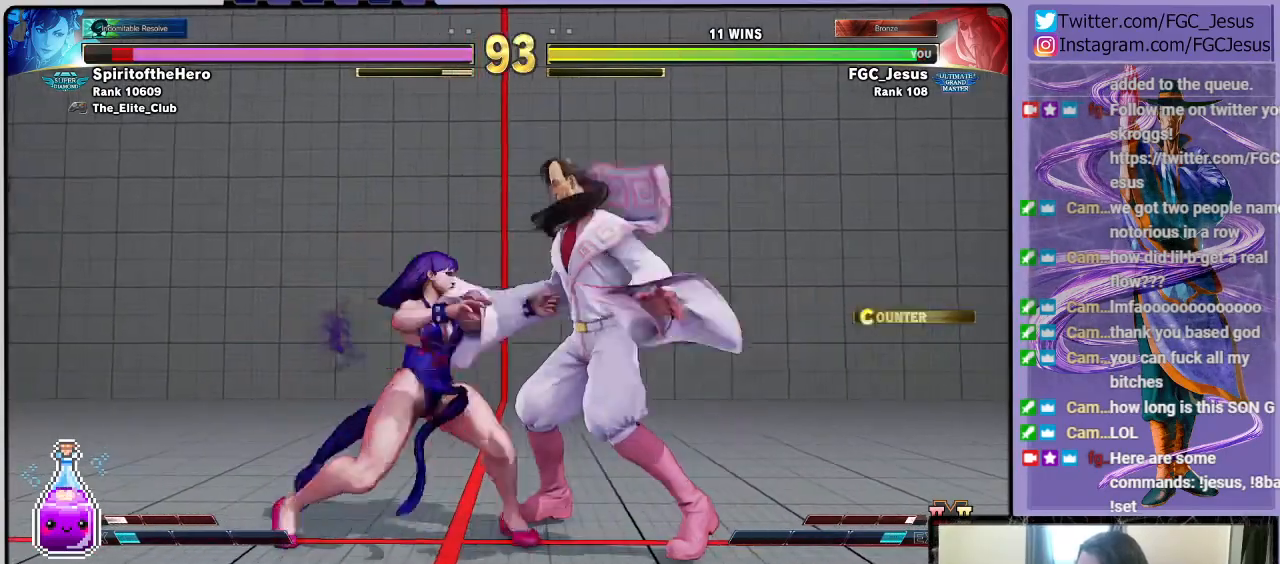
{"buttons": ["DPAD_RIGHT"], "left_stick": "center", "right_stick": "center", "events": [[167, "R2", "down"], [333, "R2", "up"]]}
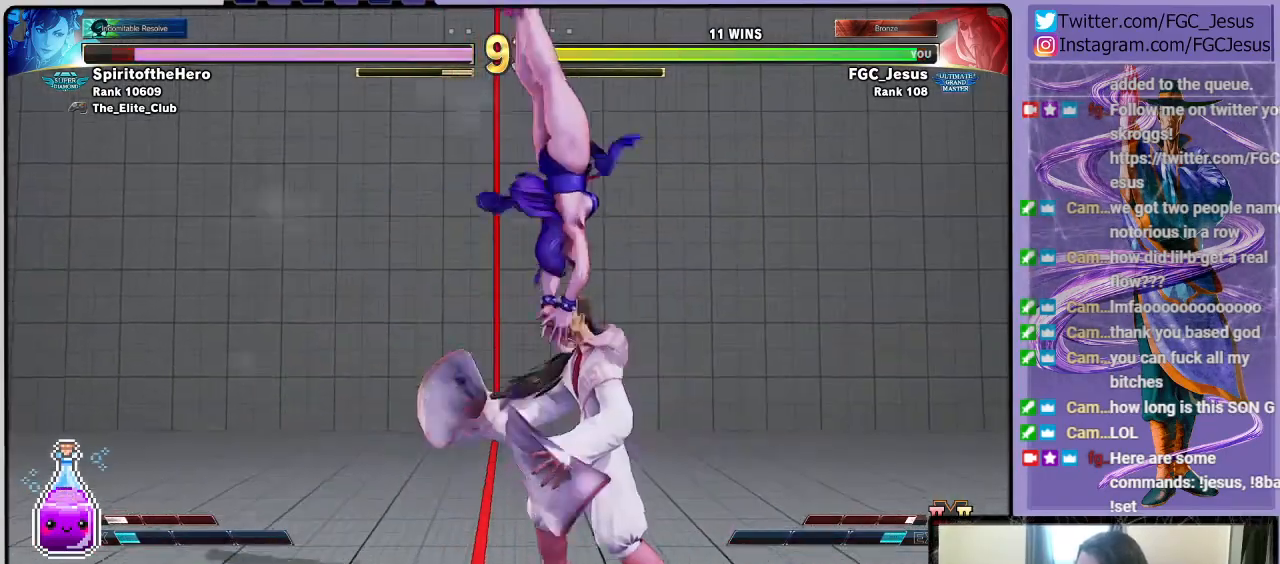
{"buttons": [], "left_stick": "center", "right_stick": "center", "events": [[234, "DPAD_RIGHT", "up"]]}
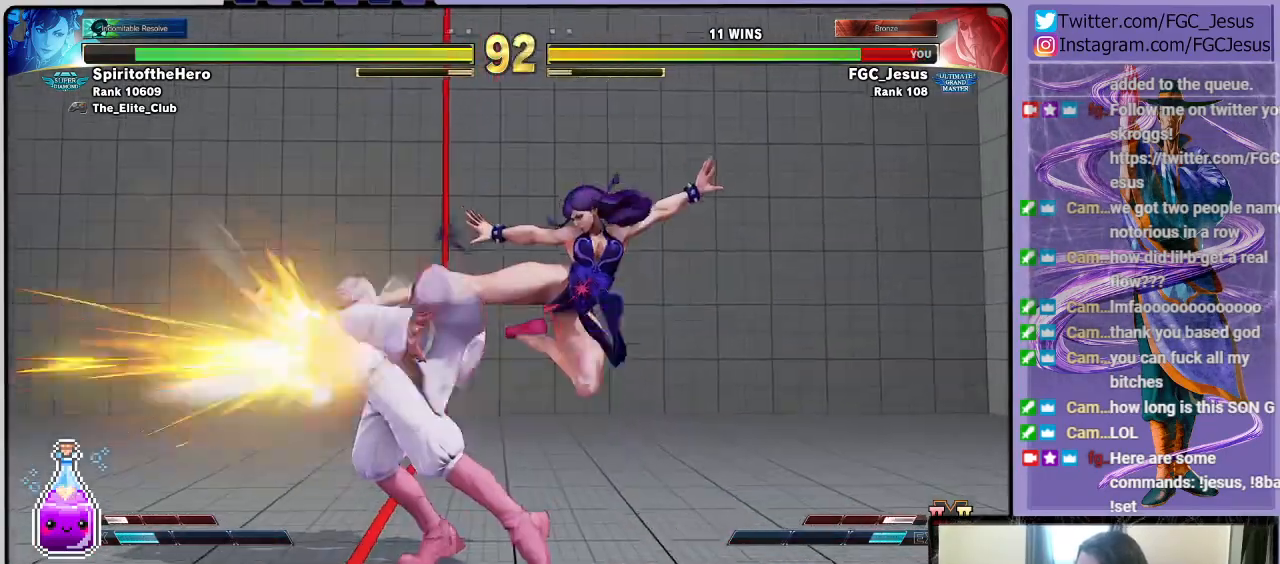
{"buttons": [], "left_stick": "center", "right_stick": "center", "events": [[233, "DPAD_LEFT", "down"], [333, "DPAD_LEFT", "up"], [367, "DPAD_LEFT", "down"], [500, "DPAD_LEFT", "up"]]}
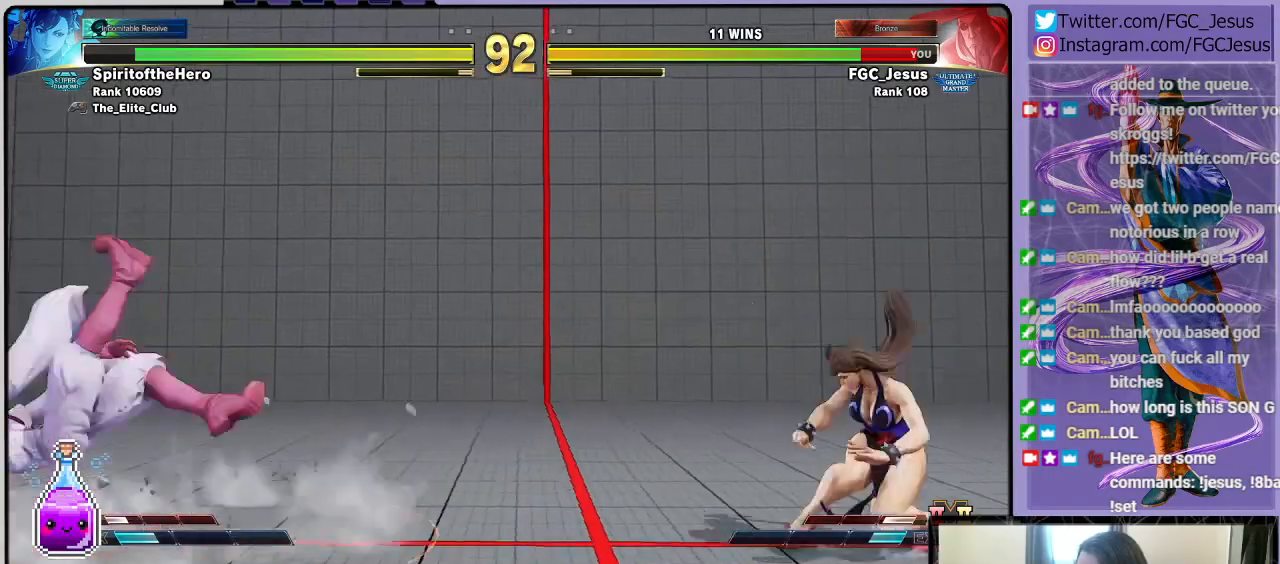
{"buttons": [], "left_stick": "center", "right_stick": "center", "events": [[34, "DPAD_LEFT", "down"], [434, "DPAD_LEFT", "up"]]}
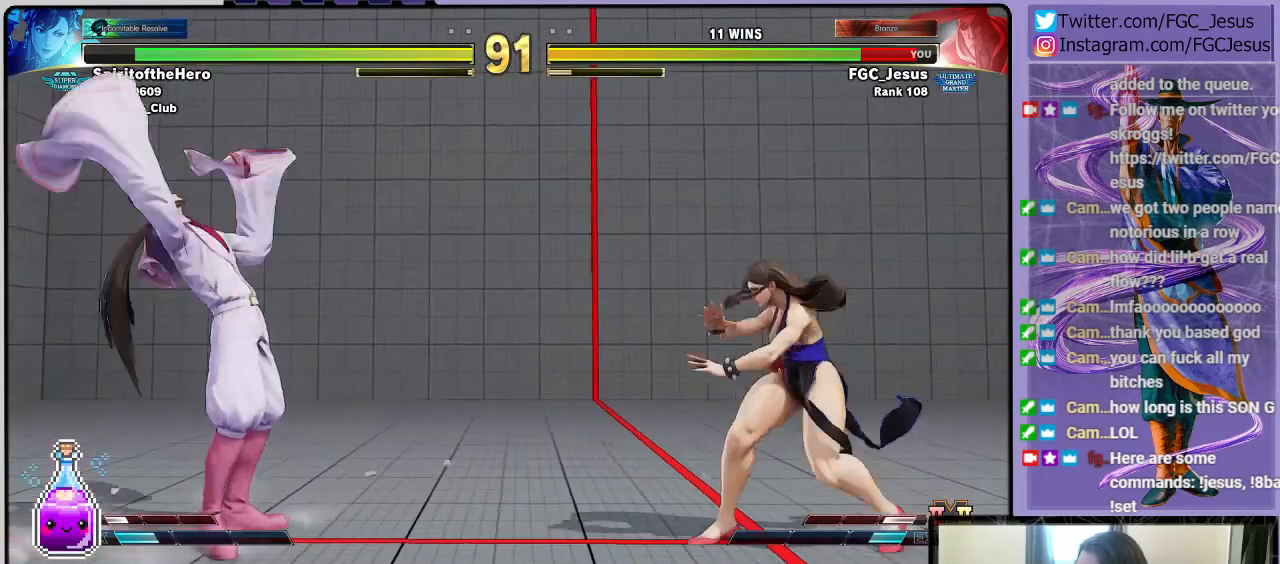
{"buttons": ["DPAD_DOWN", "DPAD_LEFT"], "left_stick": "center", "right_stick": "center", "events": [[33, "DPAD_RIGHT", "down"], [66, "DPAD_UP", "down"], [200, "DPAD_RIGHT", "up"], [233, "DPAD_LEFT", "down"], [233, "DPAD_UP", "up"], [300, "DPAD_DOWN", "down"]]}
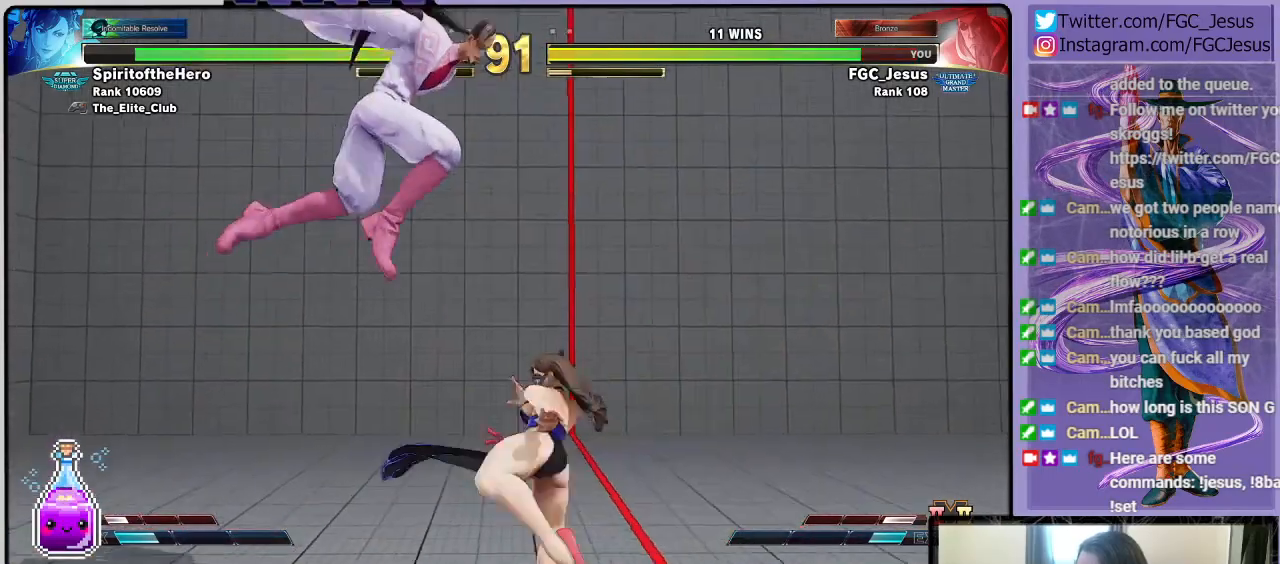
{"buttons": ["DPAD_DOWN", "DPAD_LEFT"], "left_stick": "center", "right_stick": "center", "events": [[167, "CIRCLE", "down"], [334, "CIRCLE", "up"]]}
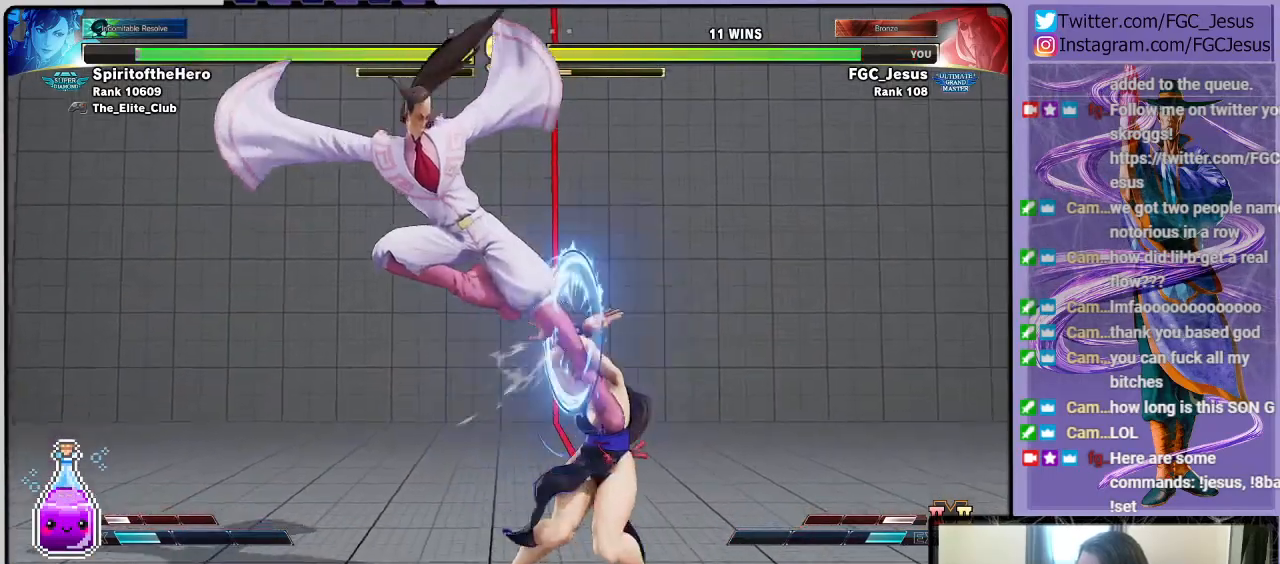
{"buttons": ["DPAD_DOWN", "DPAD_LEFT"], "left_stick": "center", "right_stick": "center", "events": [[200, "CROSS", "down"], [200, "SQUARE", "down"], [333, "SQUARE", "up"], [367, "CROSS", "up"]]}
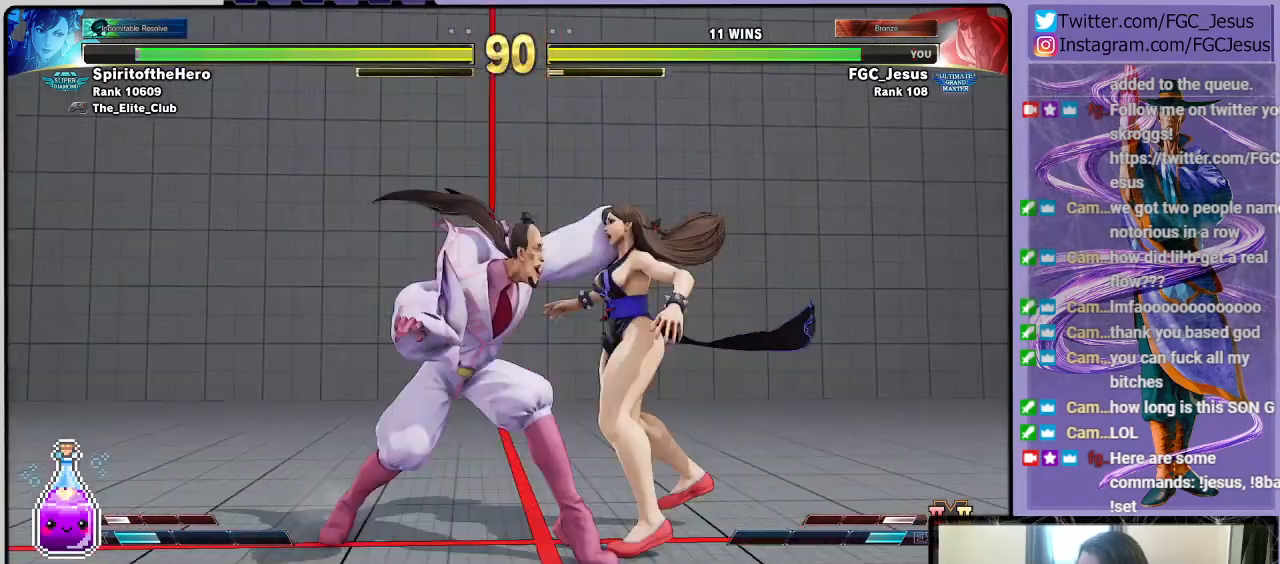
{"buttons": [], "left_stick": "center", "right_stick": "center", "events": [[200, "DPAD_LEFT", "up"], [300, "DPAD_DOWN", "up"]]}
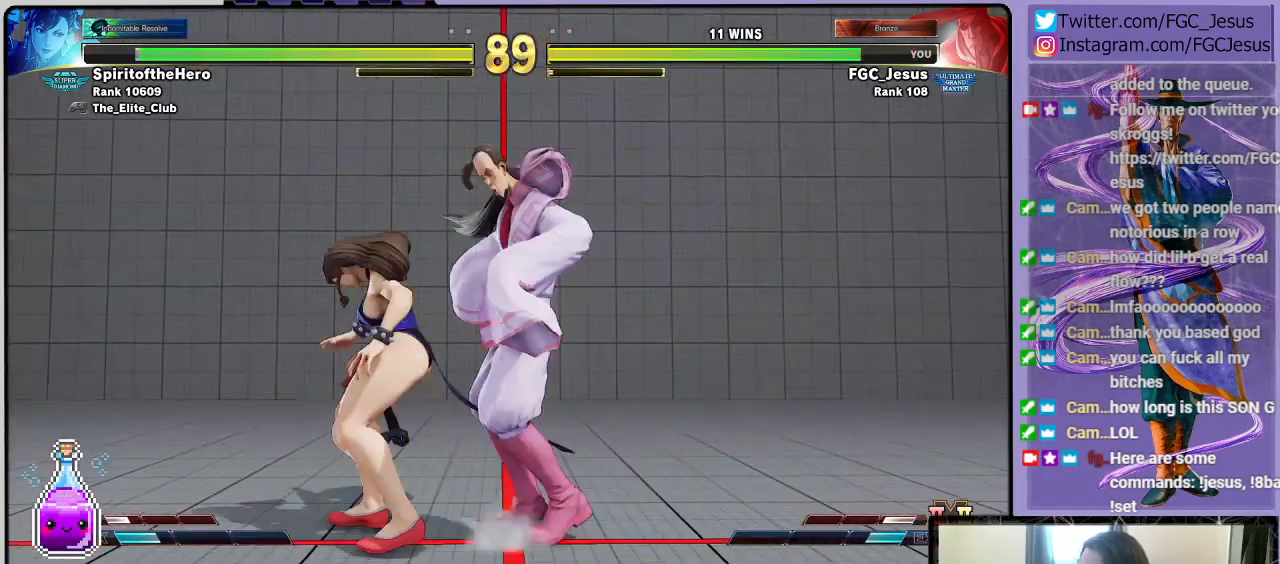
{"buttons": [], "left_stick": "center", "right_stick": "center", "events": []}
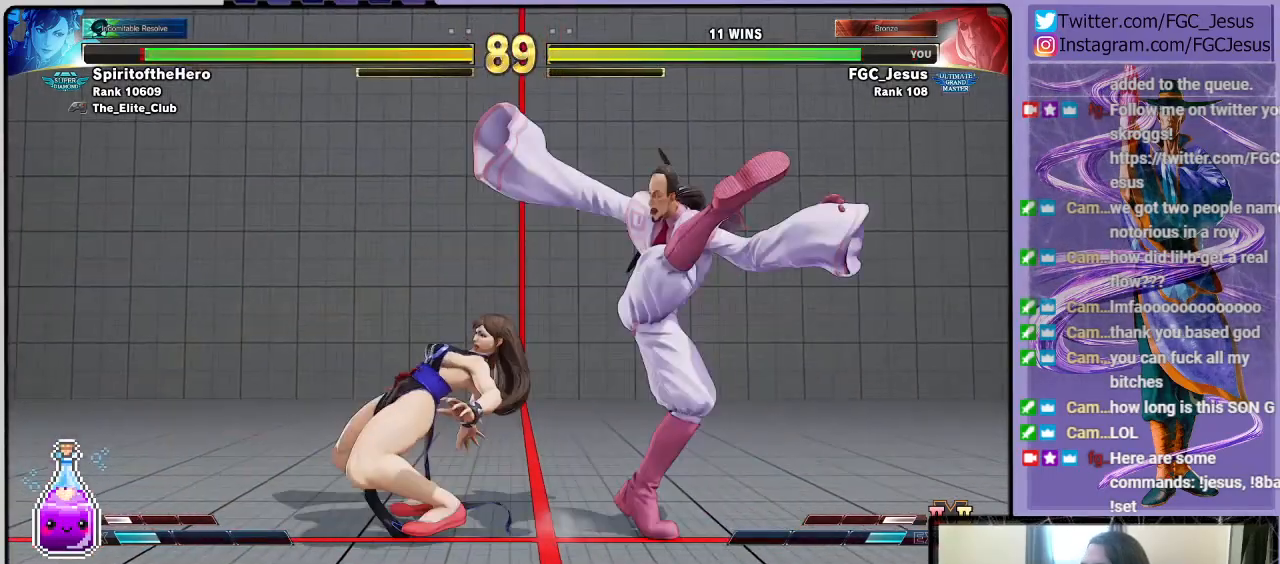
{"buttons": [], "left_stick": "center", "right_stick": "center", "events": []}
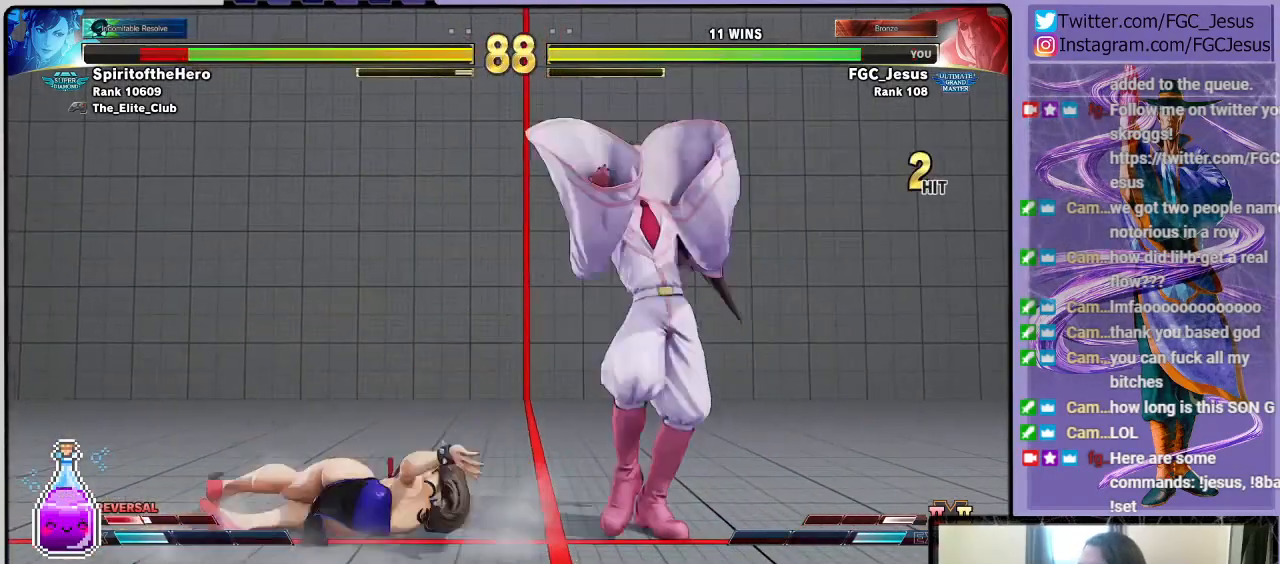
{"buttons": ["TRIANGLE", "DPAD_LEFT"], "left_stick": "center", "right_stick": "center", "events": [[100, "CROSS", "down"], [267, "CROSS", "up"], [467, "TRIANGLE", "down"], [500, "DPAD_LEFT", "down"]]}
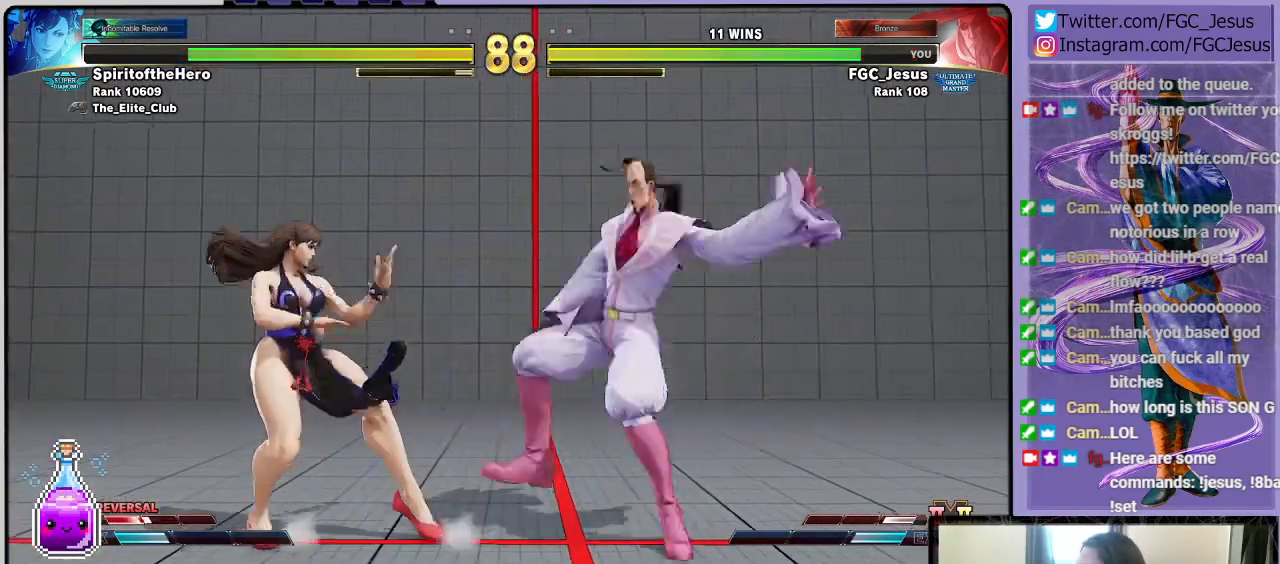
{"buttons": ["DPAD_RIGHT"], "left_stick": "center", "right_stick": "center"}
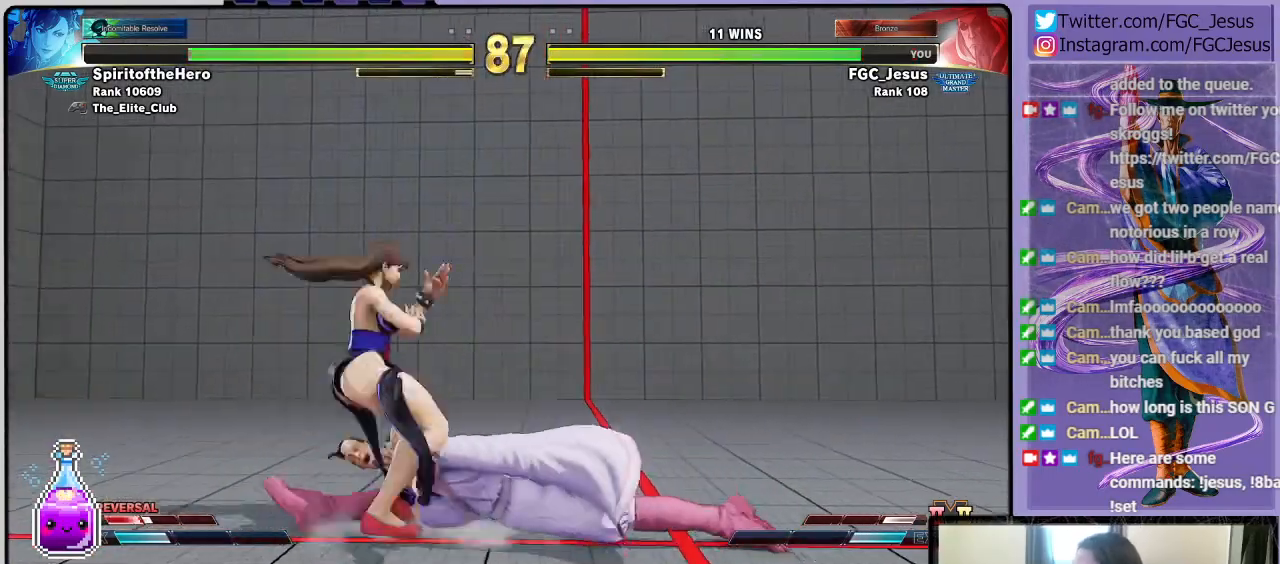
{"buttons": ["DPAD_DOWN", "DPAD_RIGHT"], "left_stick": "center", "right_stick": "center", "events": [[200, "CIRCLE", "down"], [200, "TRIANGLE", "down"], [267, "DPAD_DOWN", "down"], [333, "TRIANGLE", "up"], [367, "CIRCLE", "up"]]}
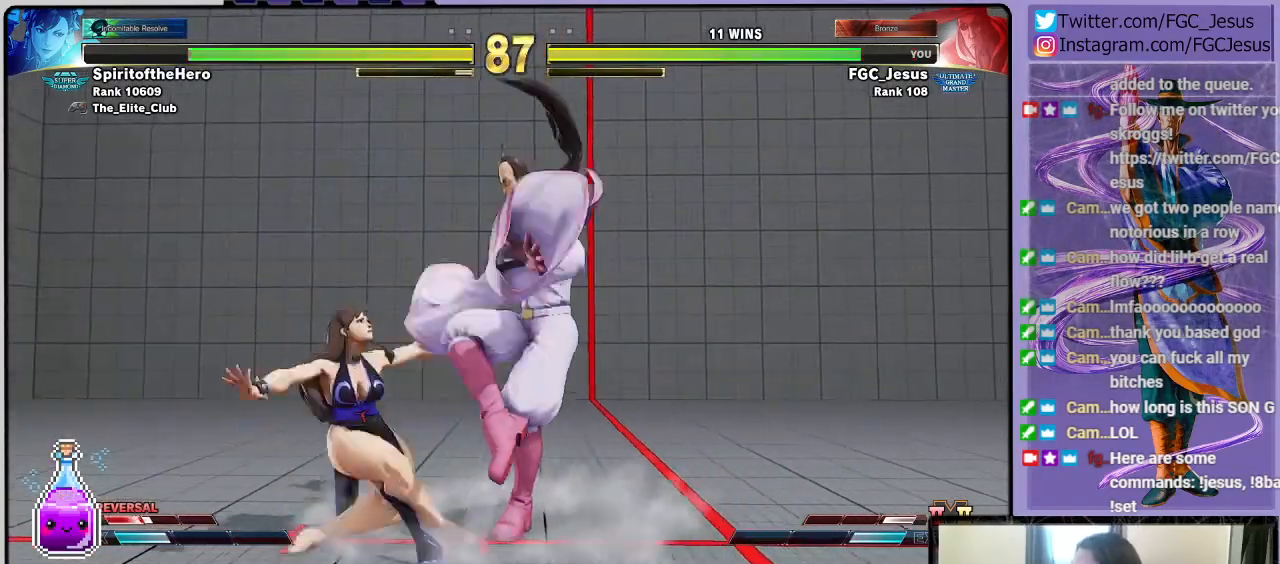
{"buttons": ["DPAD_RIGHT"], "left_stick": "center", "right_stick": "center", "events": [[267, "DPAD_DOWN", "up"]]}
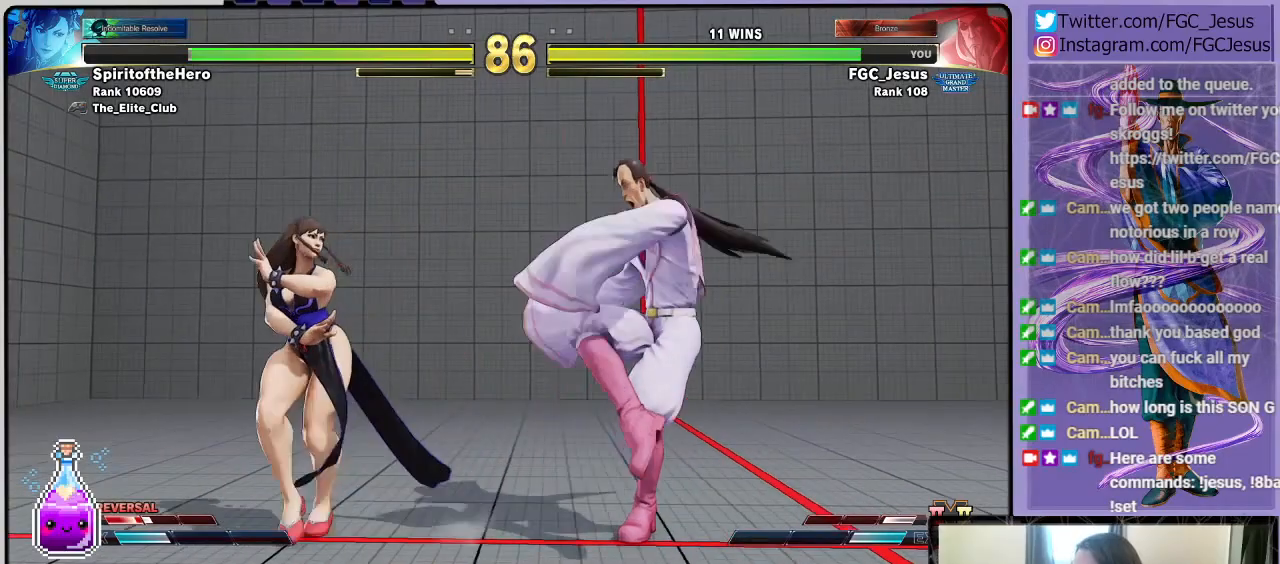
{"buttons": ["DPAD_DOWN", "DPAD_RIGHT"], "left_stick": "center", "right_stick": "center", "events": [[367, "DPAD_DOWN", "down"]]}
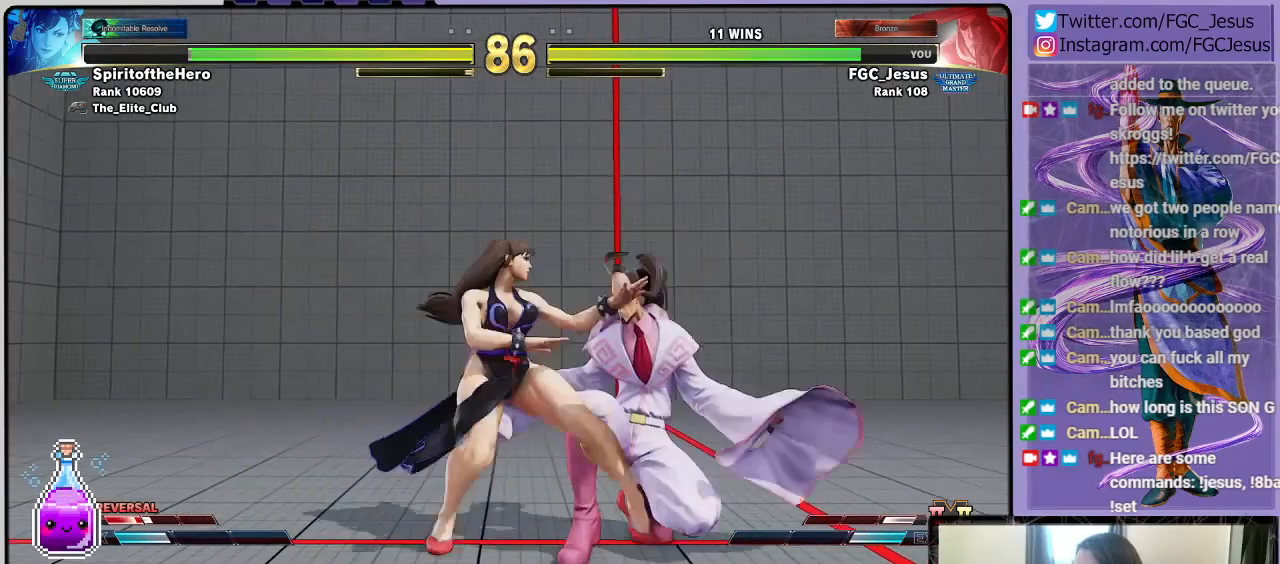
{"buttons": ["DPAD_DOWN", "DPAD_RIGHT"], "left_stick": "center", "right_stick": "center", "events": [[67, "CROSS", "down"], [67, "SQUARE", "down"], [300, "CROSS", "up"], [333, "SQUARE", "up"]]}
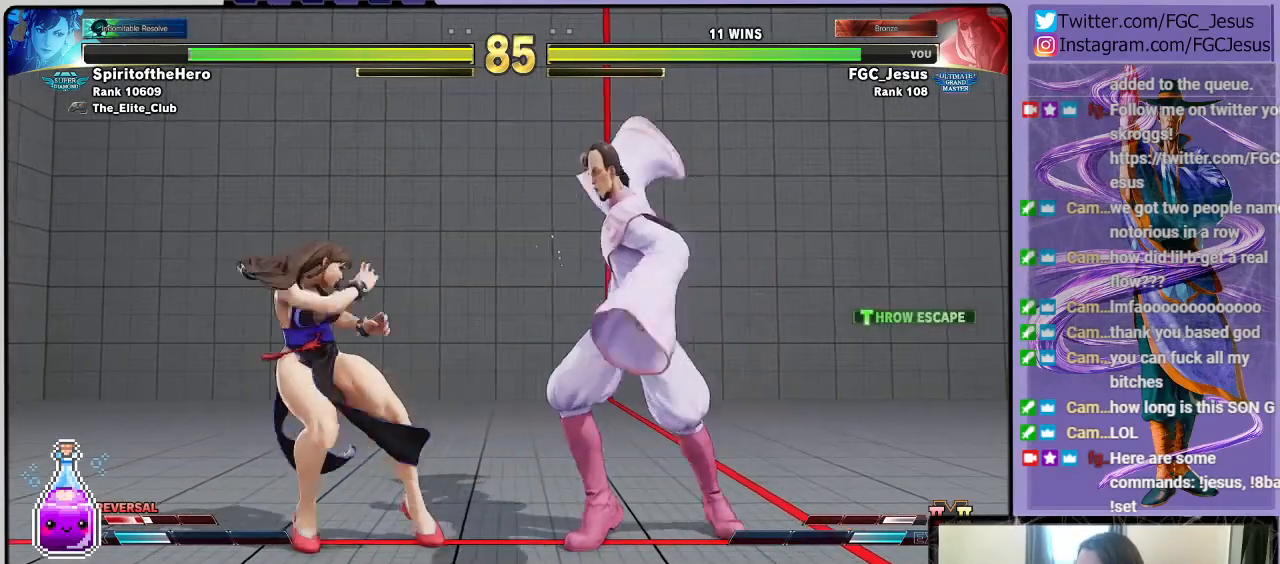
{"buttons": ["TRIANGLE", "DPAD_DOWN", "DPAD_RIGHT"], "left_stick": "center", "right_stick": "center", "events": [[234, "TRIANGLE", "down"]]}
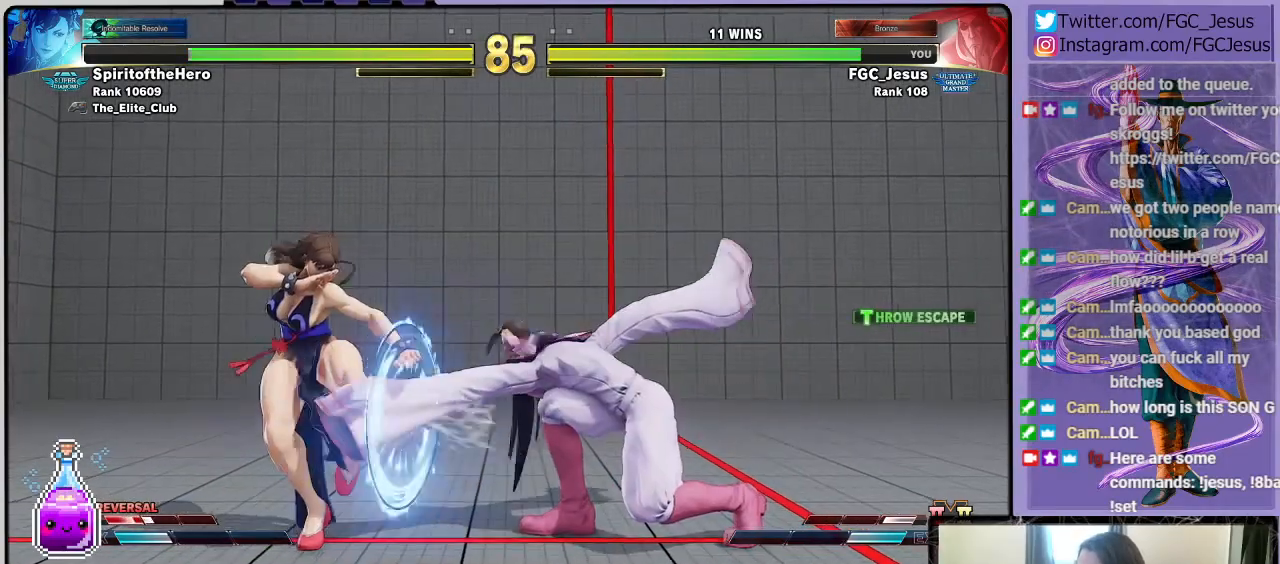
{"buttons": ["DPAD_DOWN", "DPAD_RIGHT"], "left_stick": "center", "right_stick": "center", "events": [[133, "TRIANGLE", "up"], [367, "L1", "down"], [500, "L1", "up"]]}
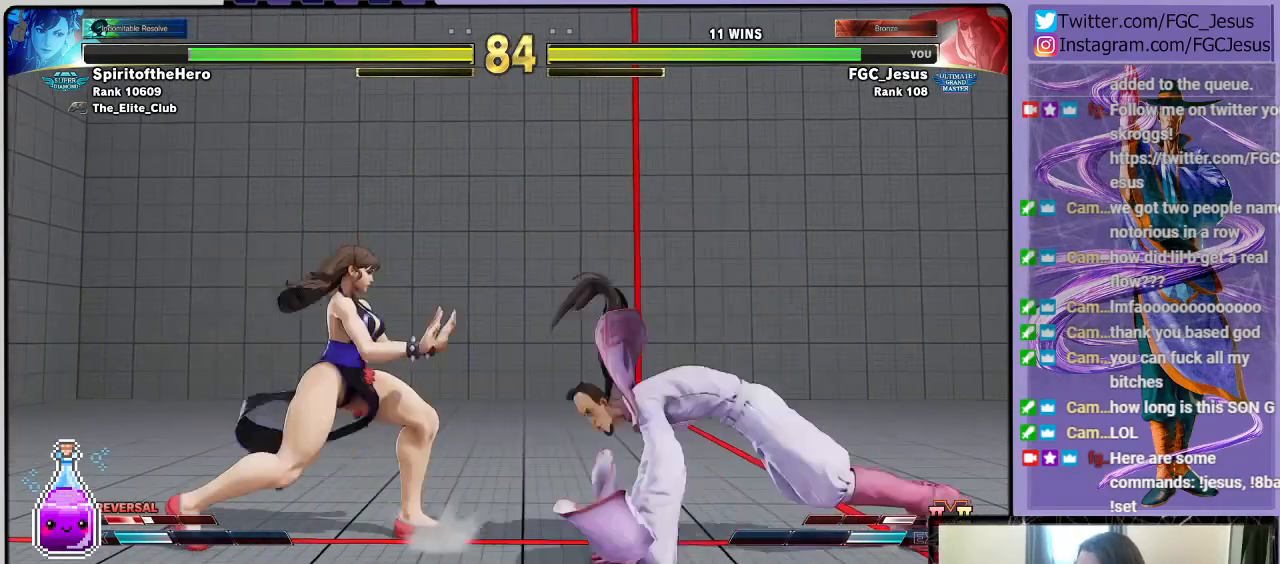
{"buttons": ["CIRCLE", "DPAD_DOWN", "DPAD_RIGHT"], "left_stick": "center", "right_stick": "center", "events": [[234, "CIRCLE", "down"], [301, "DPAD_DOWN", "up"], [367, "DPAD_DOWN", "down"]]}
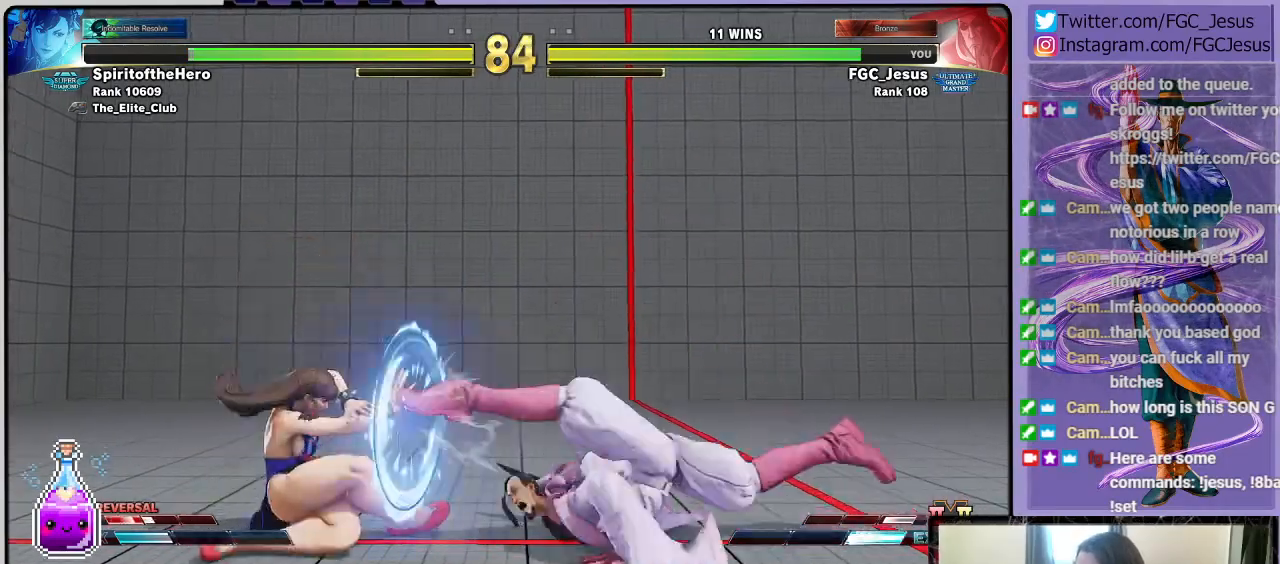
{"buttons": ["CROSS", "DPAD_RIGHT"], "left_stick": "center", "right_stick": "center", "events": [[67, "CIRCLE", "up"], [100, "DPAD_DOWN", "up"], [467, "CROSS", "down"]]}
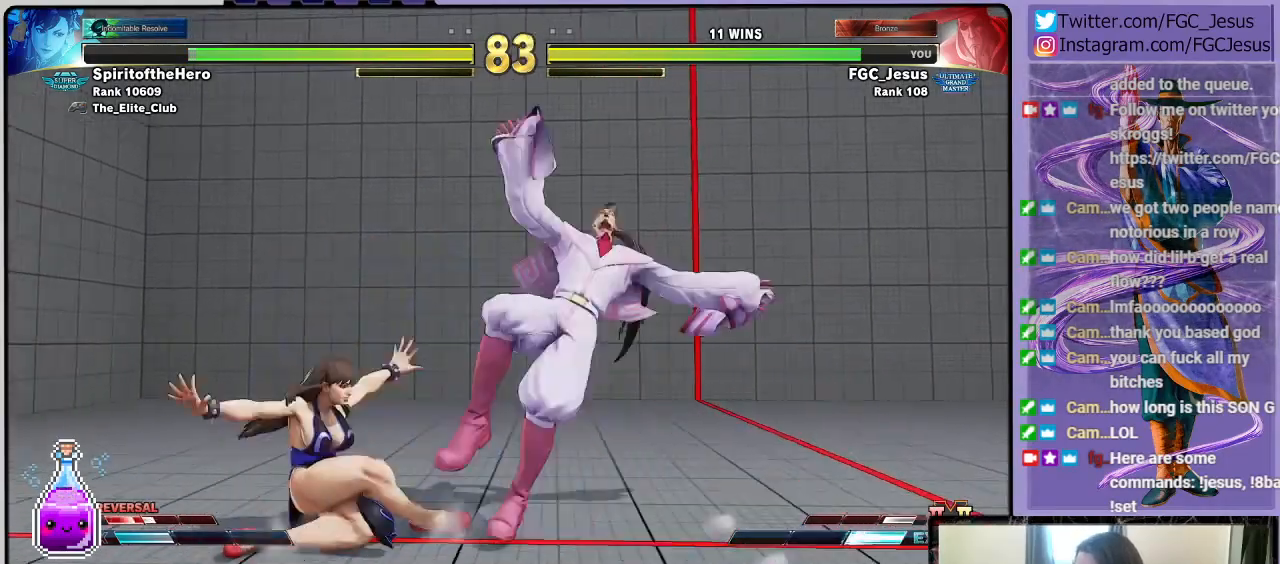
{"buttons": ["DPAD_LEFT"], "left_stick": "center", "right_stick": "center", "events": [[100, "CROSS", "up"], [367, "R1", "down"], [467, "DPAD_LEFT", "down"], [467, "DPAD_RIGHT", "up"], [467, "R1", "up"]]}
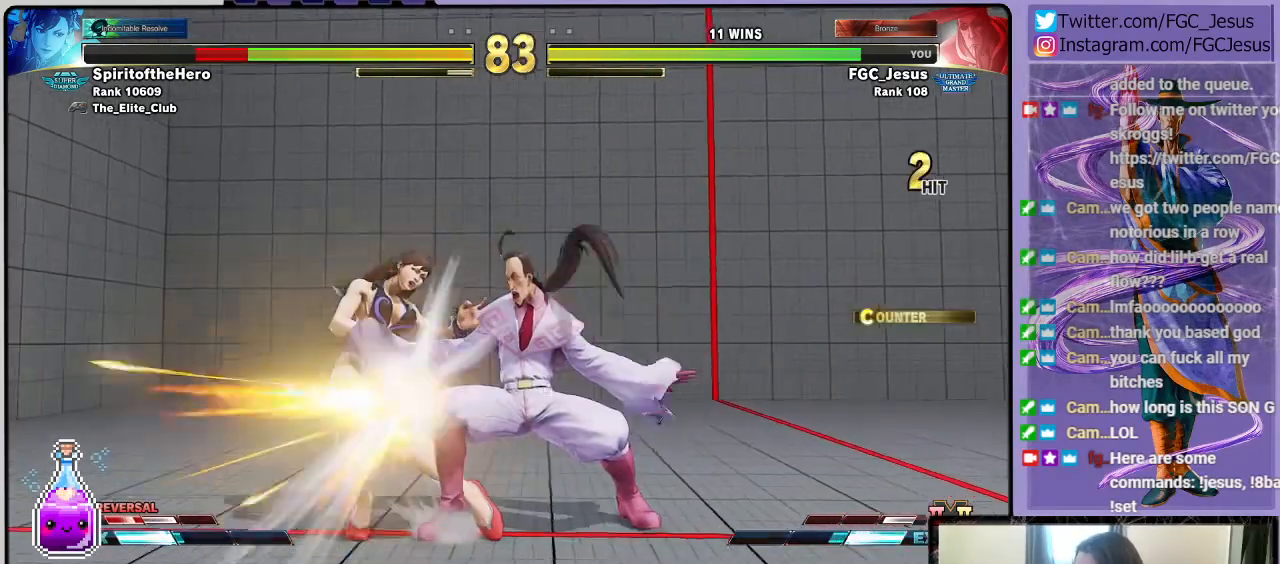
{"buttons": ["DPAD_DOWN", "DPAD_RIGHT"], "left_stick": "center", "right_stick": "center", "events": [[33, "DPAD_DOWN", "down"], [33, "DPAD_LEFT", "up"], [33, "DPAD_RIGHT", "down"], [33, "R1", "down"], [67, "DPAD_DOWN", "up"], [100, "R1", "up"], [133, "DPAD_DOWN", "down"]]}